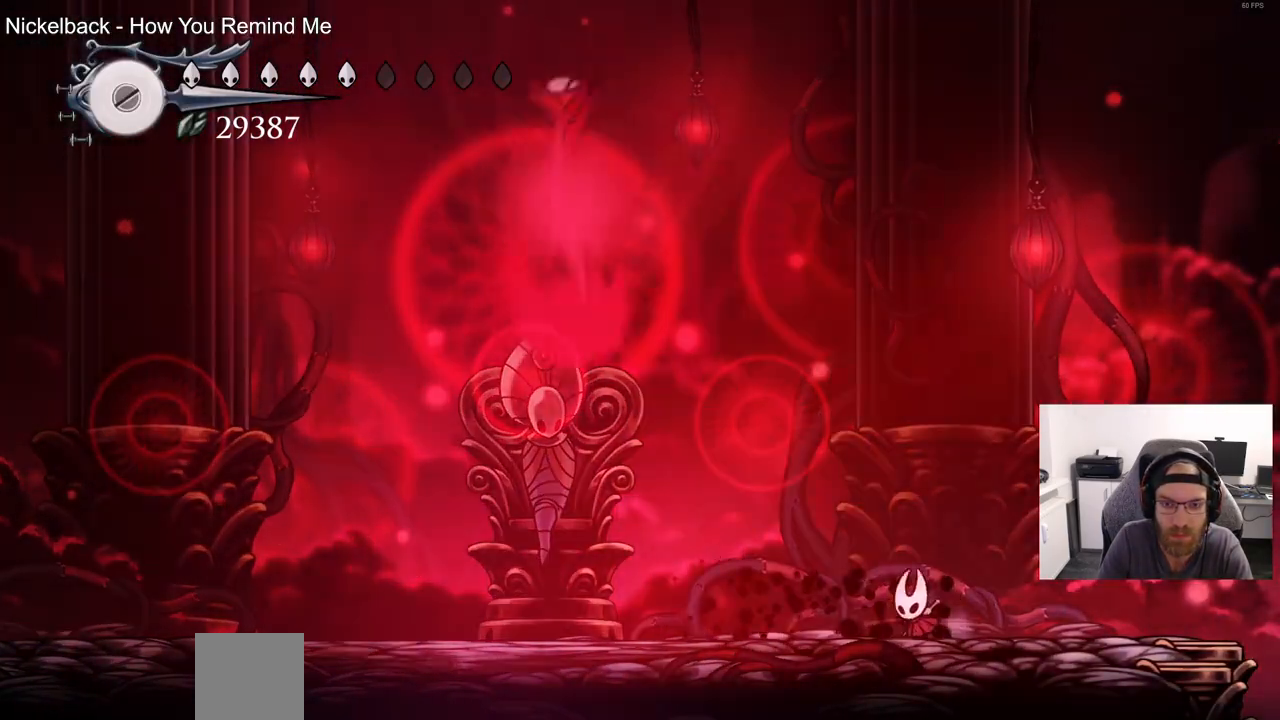
Gameplay with a controller (PlayStation layout); each line is a JSON object with the inputs held at the frame after it (dt_ms = milliseconds from this image to that frame). "events" lists button and stick changes between this image and that frame as [ms after this image, input, new state], when the widget could be followed in between.
{"dt_ms": 500, "buttons": ["DPAD_LEFT"], "left_stick": "center", "right_stick": "center", "events": []}
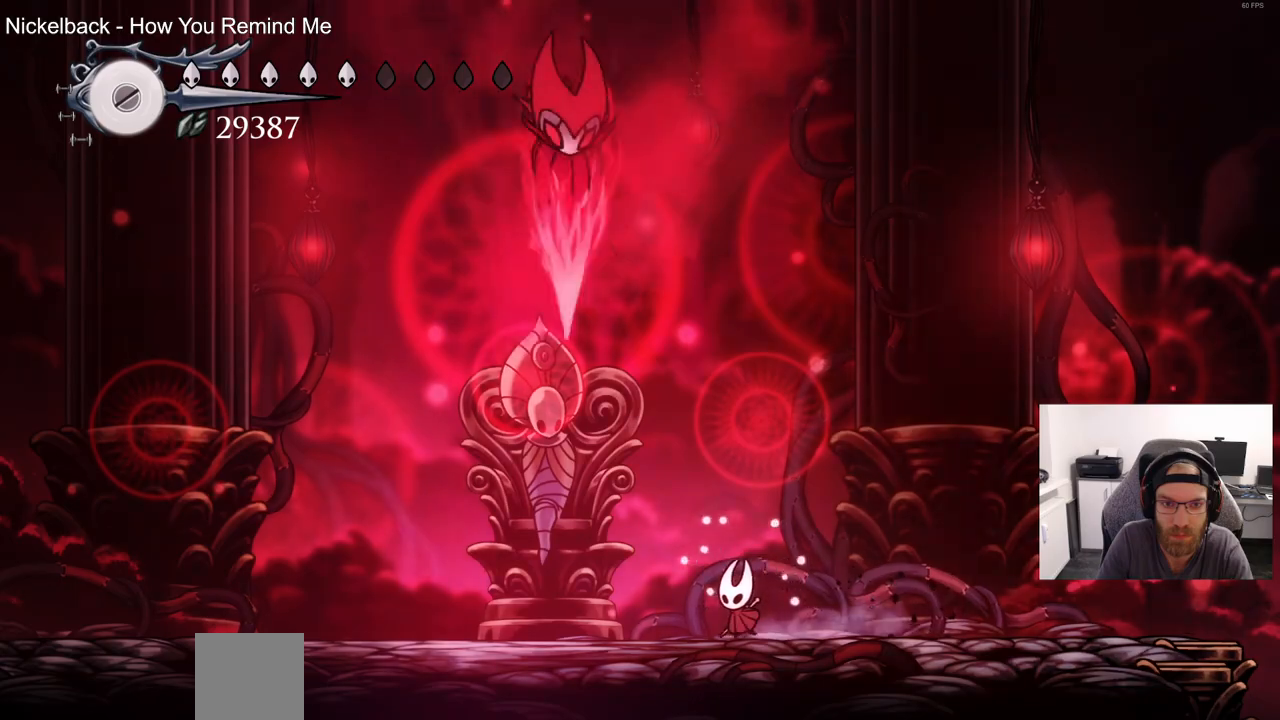
{"dt_ms": 500, "buttons": ["CROSS", "DPAD_LEFT"], "left_stick": "center", "right_stick": "center", "events": [[17, "R2", "down"], [217, "R2", "up"], [300, "DPAD_UP", "down"], [333, "DPAD_UP", "up"], [467, "CROSS", "down"]]}
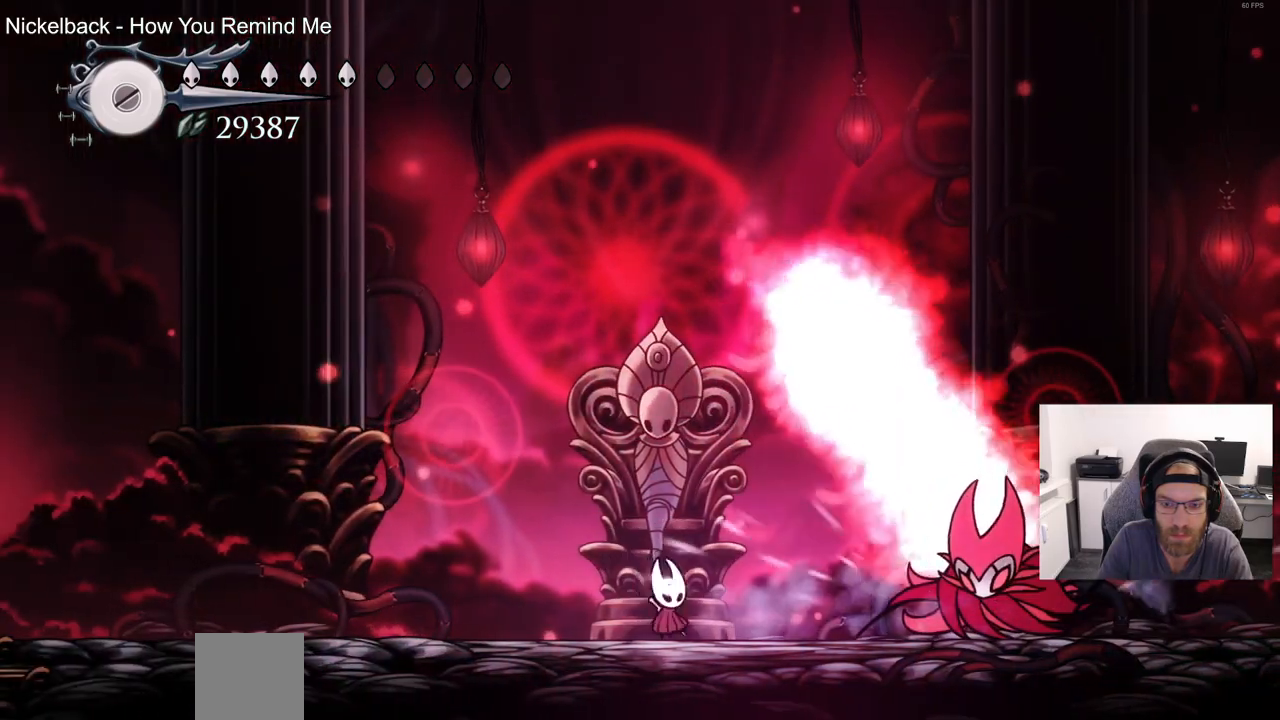
{"dt_ms": 500, "buttons": ["DPAD_DOWN", "DPAD_LEFT"], "left_stick": "center", "right_stick": "center"}
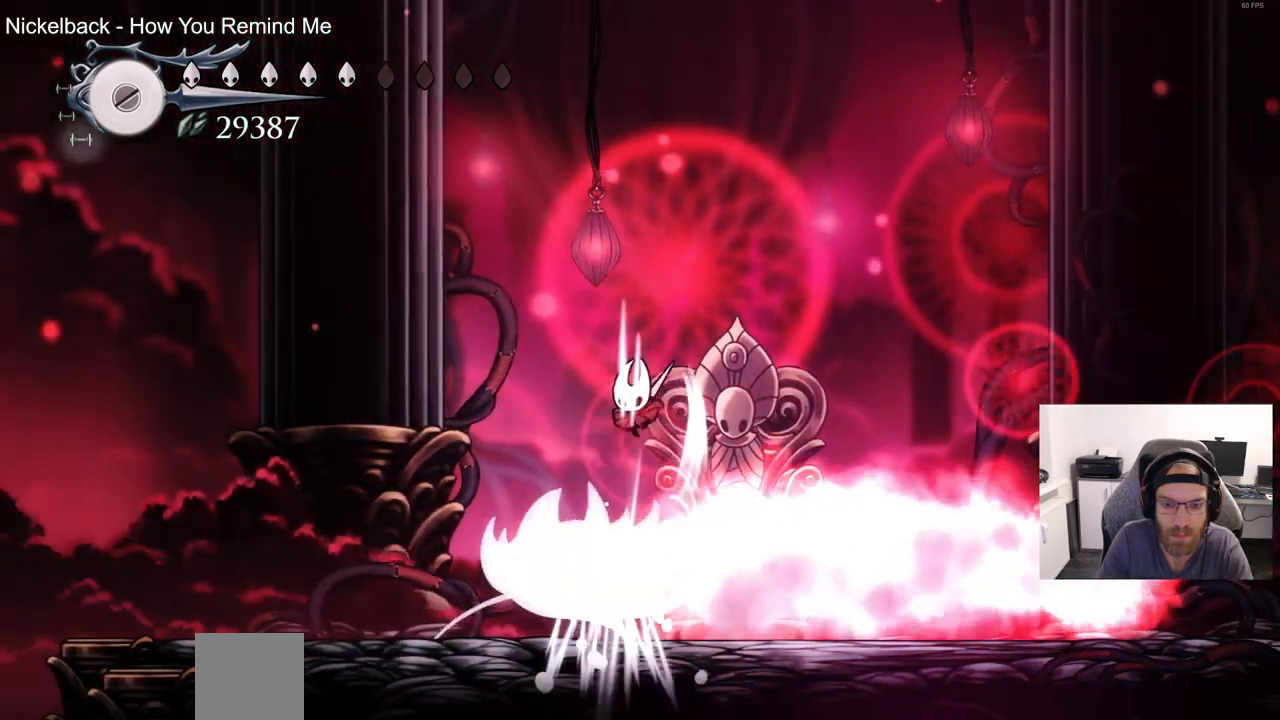
{"dt_ms": 1000, "buttons": [], "left_stick": "center", "right_stick": "center"}
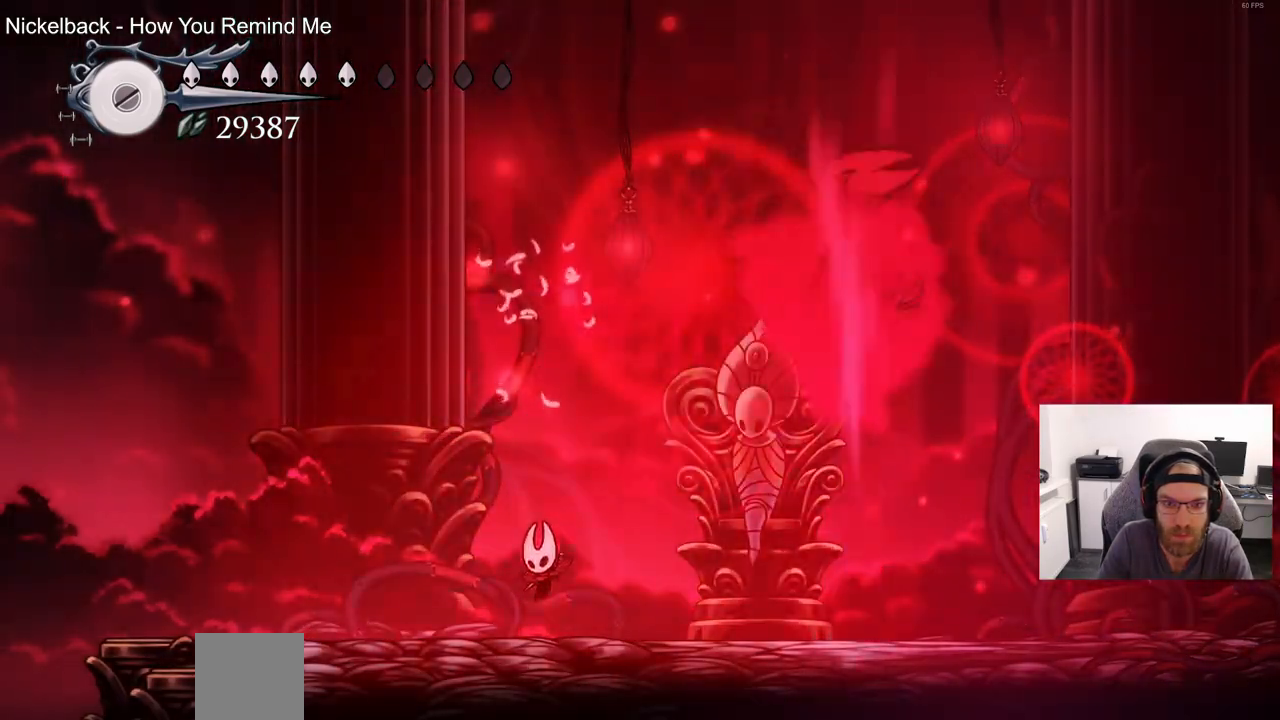
{"dt_ms": 500, "buttons": ["DPAD_RIGHT"], "left_stick": "center", "right_stick": "center", "events": [[200, "DPAD_RIGHT", "down"]]}
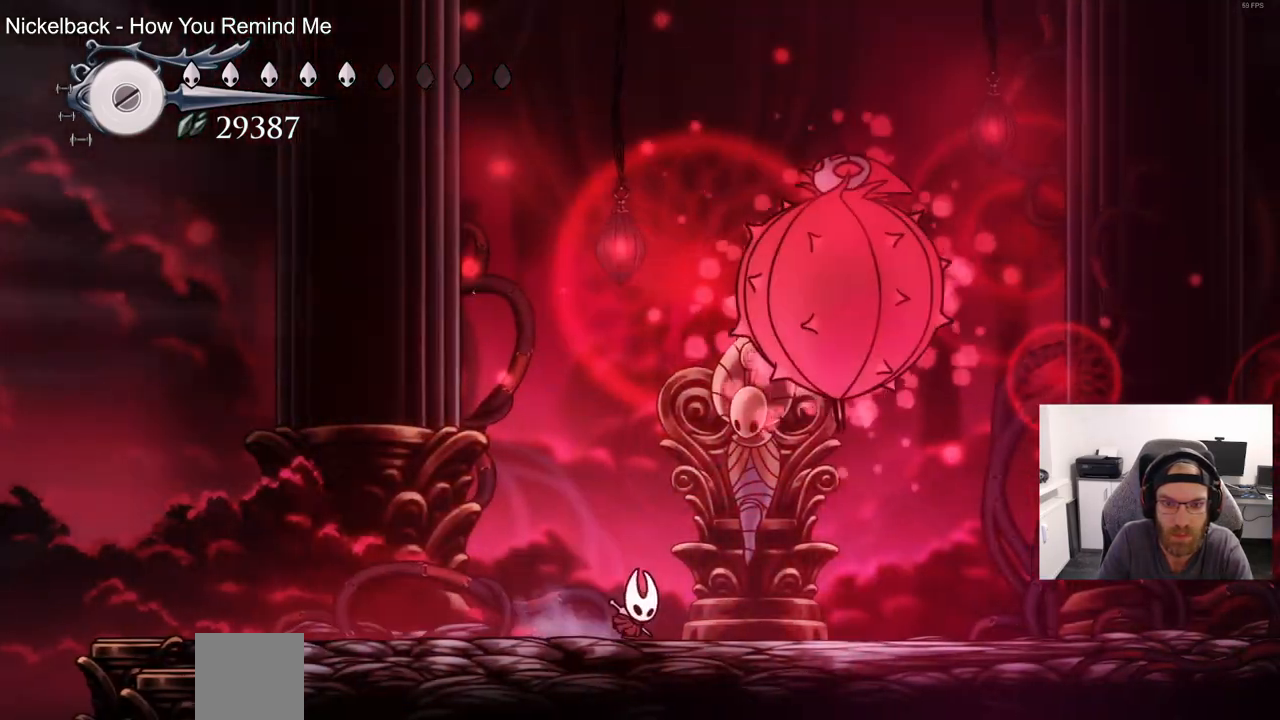
{"dt_ms": 500, "buttons": [], "left_stick": "center", "right_stick": "center", "events": [[17, "CIRCLE", "down"], [33, "DPAD_UP", "down"], [83, "DPAD_RIGHT", "up"], [117, "CIRCLE", "up"], [333, "DPAD_UP", "up"]]}
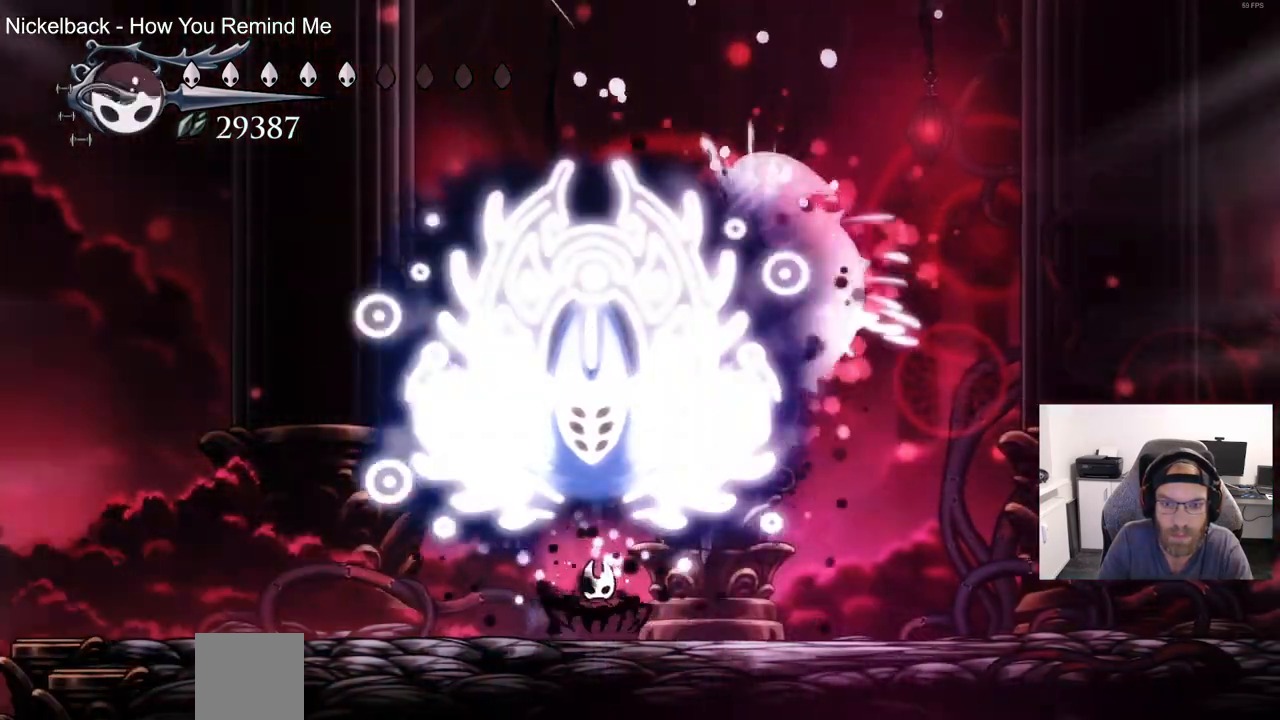
{"dt_ms": 500, "buttons": ["DPAD_LEFT"], "left_stick": "center", "right_stick": "center", "events": [[67, "DPAD_LEFT", "down"]]}
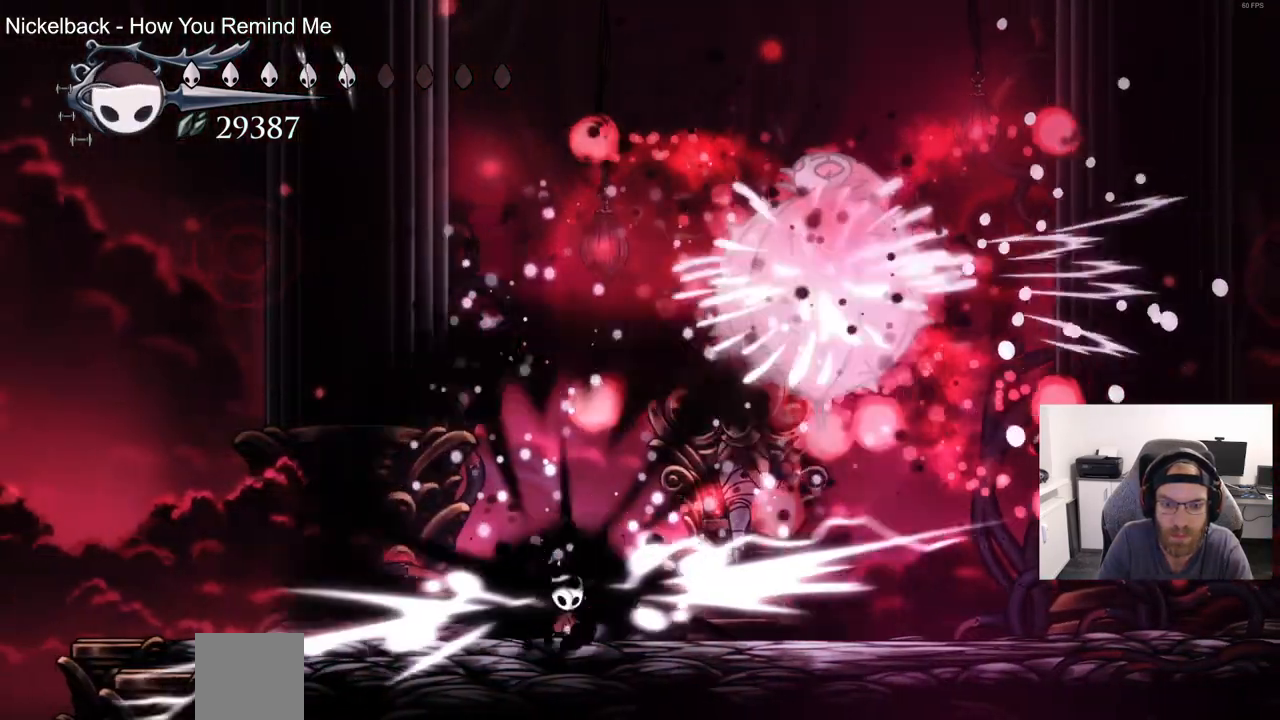
{"dt_ms": 500, "buttons": ["DPAD_RIGHT"], "left_stick": "center", "right_stick": "center", "events": [[333, "DPAD_LEFT", "up"], [450, "DPAD_RIGHT", "down"]]}
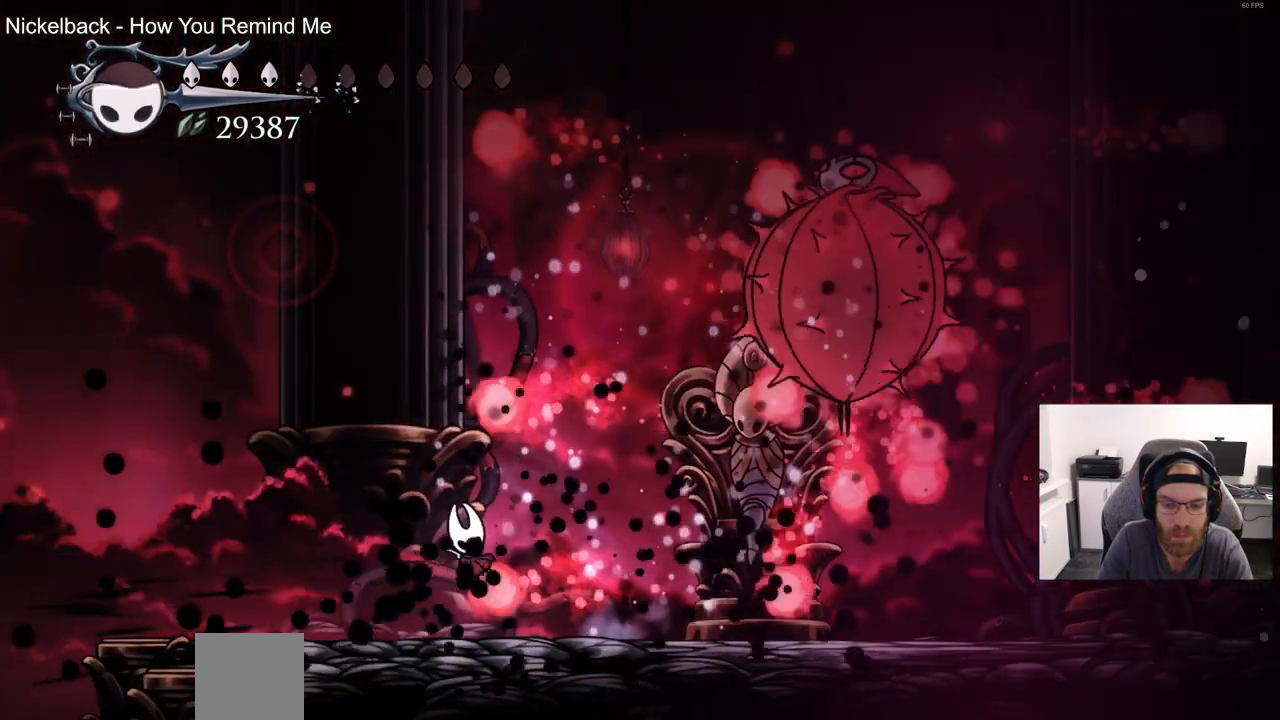
{"dt_ms": 500, "buttons": [], "left_stick": "center", "right_stick": "center", "events": [[100, "DPAD_RIGHT", "up"], [267, "DPAD_LEFT", "down"], [433, "DPAD_LEFT", "up"]]}
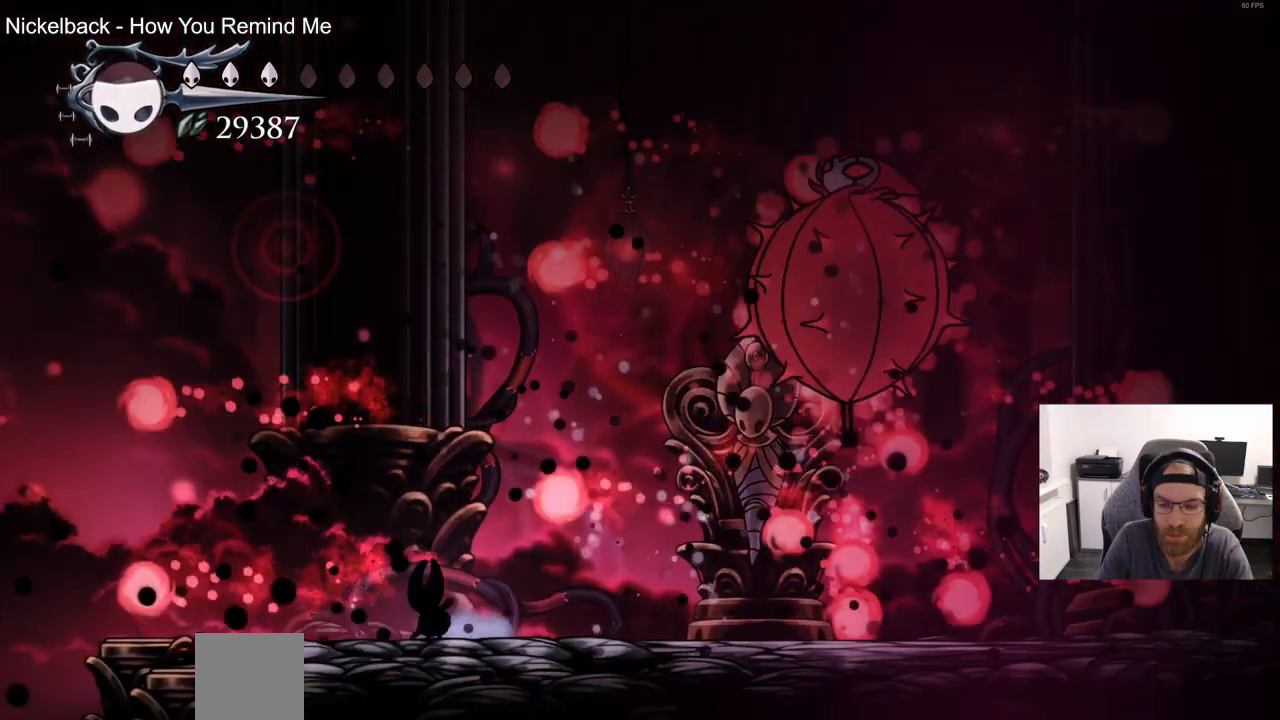
{"dt_ms": 500, "buttons": ["CROSS", "DPAD_RIGHT"], "left_stick": "center", "right_stick": "center", "events": [[267, "CROSS", "down"], [400, "DPAD_RIGHT", "down"]]}
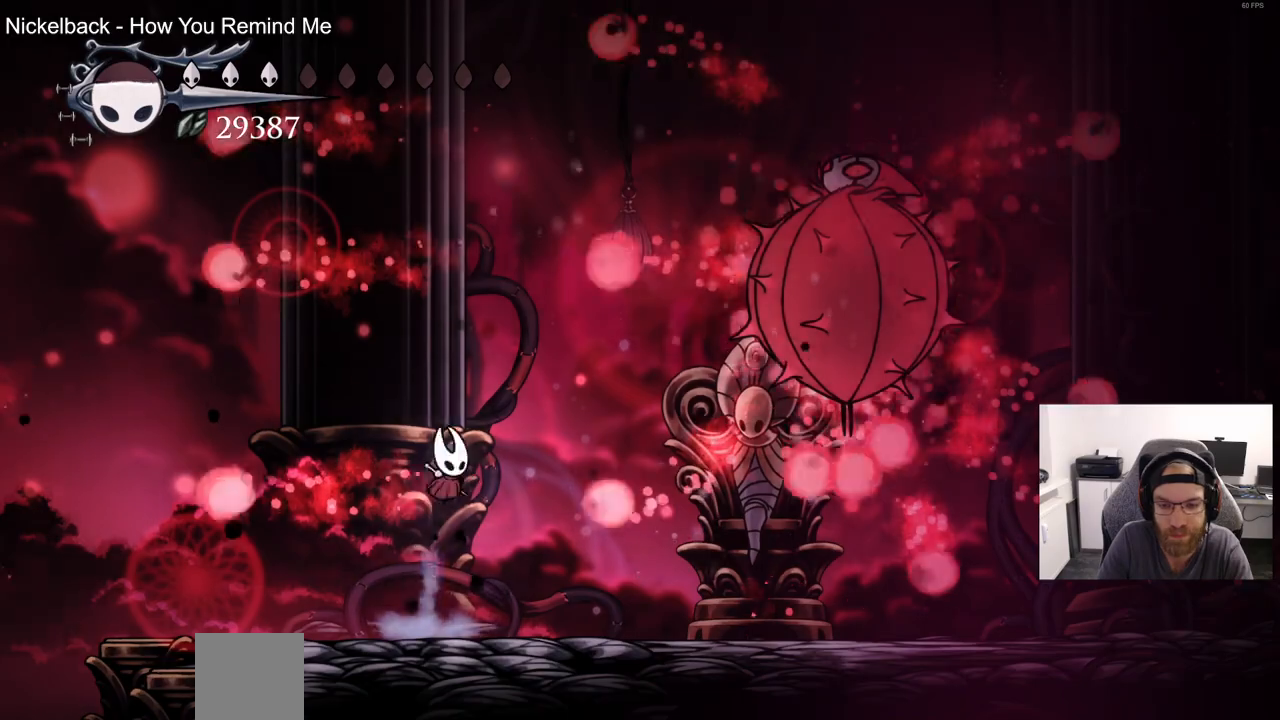
{"dt_ms": 500, "buttons": ["DPAD_LEFT"], "left_stick": "center", "right_stick": "center", "events": [[83, "DPAD_RIGHT", "up"], [133, "CROSS", "up"], [267, "DPAD_LEFT", "down"]]}
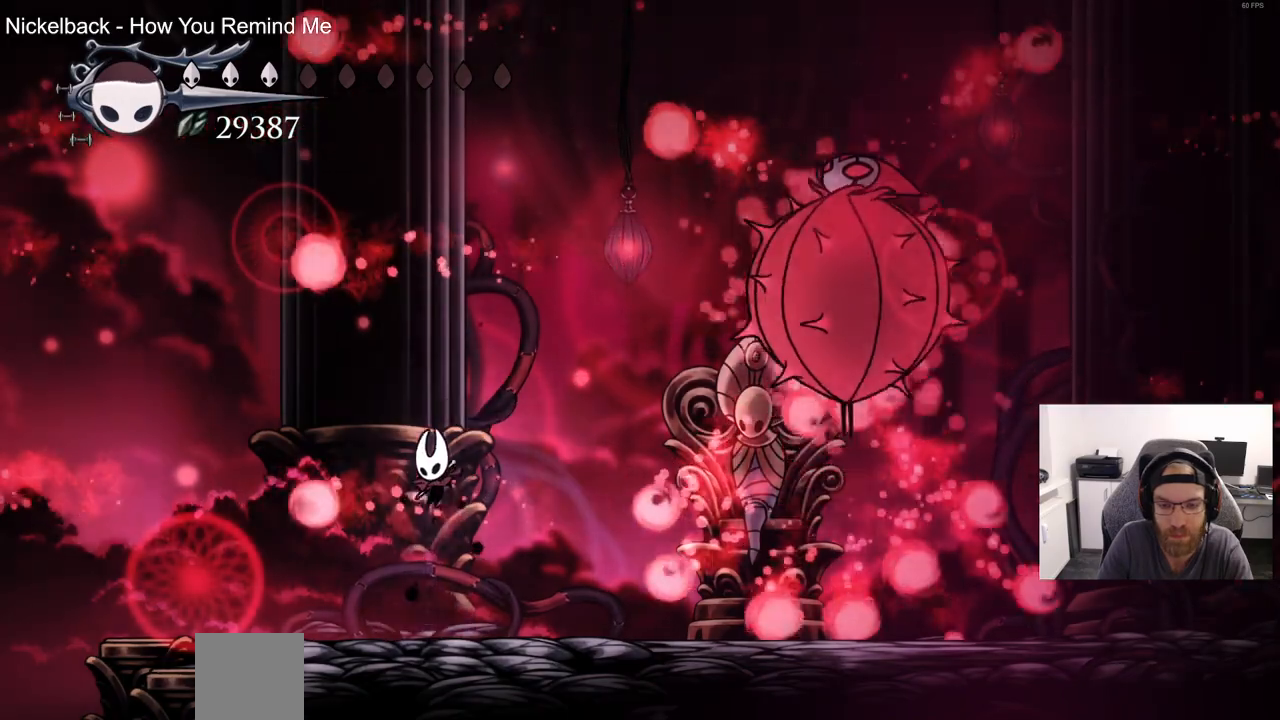
{"dt_ms": 500, "buttons": ["DPAD_RIGHT"], "left_stick": "center", "right_stick": "center", "events": [[167, "CROSS", "down"], [300, "DPAD_UP", "down"], [317, "DPAD_LEFT", "up"], [350, "DPAD_UP", "up"], [400, "DPAD_RIGHT", "down"], [450, "CROSS", "up"]]}
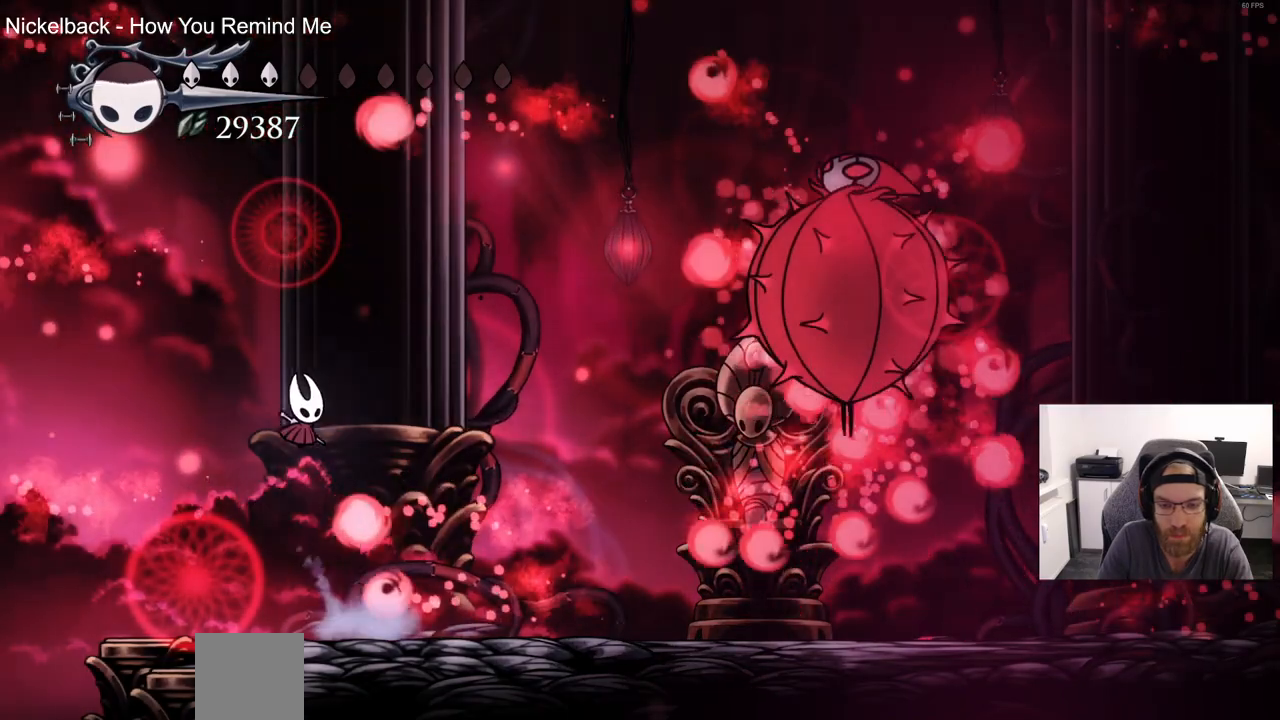
{"dt_ms": 500, "buttons": ["CROSS"], "left_stick": "center", "right_stick": "center", "events": [[50, "DPAD_RIGHT", "up"], [200, "DPAD_LEFT", "down"], [417, "DPAD_LEFT", "up"], [417, "DPAD_UP", "down"], [450, "CROSS", "down"], [467, "DPAD_UP", "up"]]}
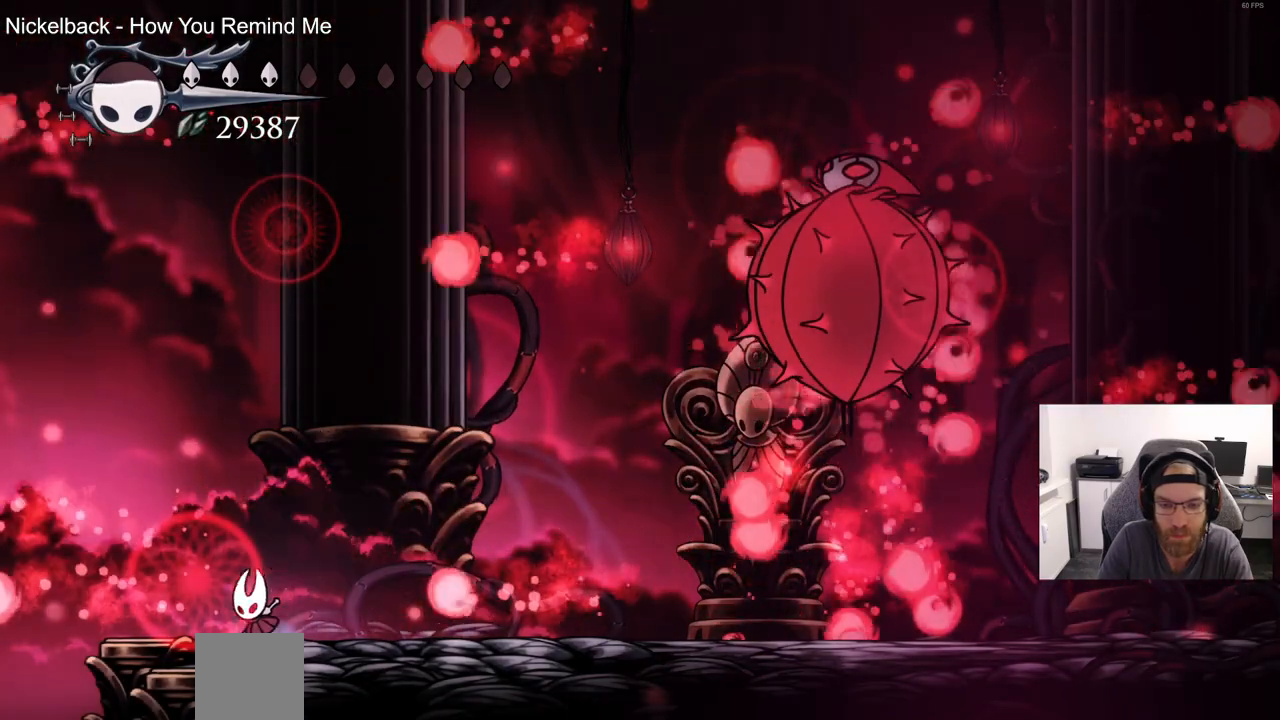
{"dt_ms": 500, "buttons": ["DPAD_LEFT"], "left_stick": "center", "right_stick": "center", "events": [[17, "DPAD_RIGHT", "down"], [150, "CROSS", "up"], [217, "DPAD_RIGHT", "up"], [300, "DPAD_LEFT", "down"]]}
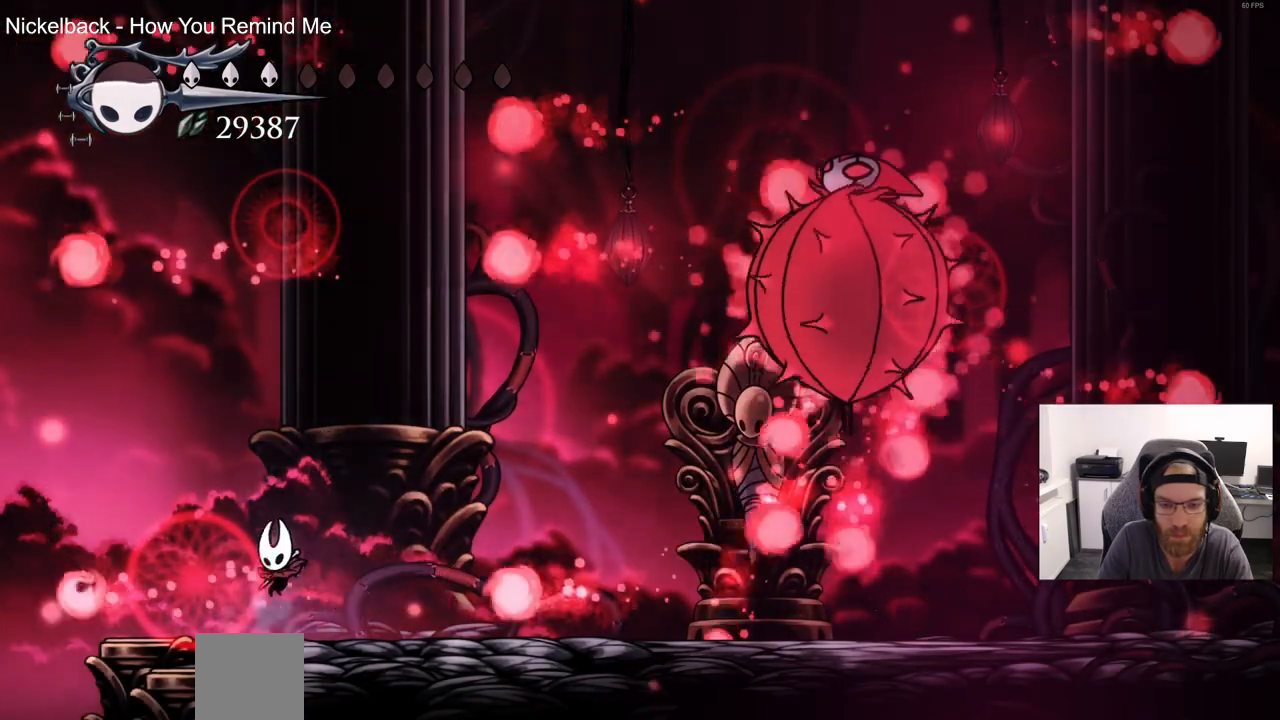
{"dt_ms": 500, "buttons": ["DPAD_LEFT"], "left_stick": "center", "right_stick": "center", "events": [[50, "CROSS", "down"], [83, "DPAD_UP", "down"], [100, "DPAD_LEFT", "up"], [150, "DPAD_UP", "up"], [183, "DPAD_RIGHT", "down"], [267, "CROSS", "up"], [400, "DPAD_RIGHT", "up"], [467, "DPAD_LEFT", "down"]]}
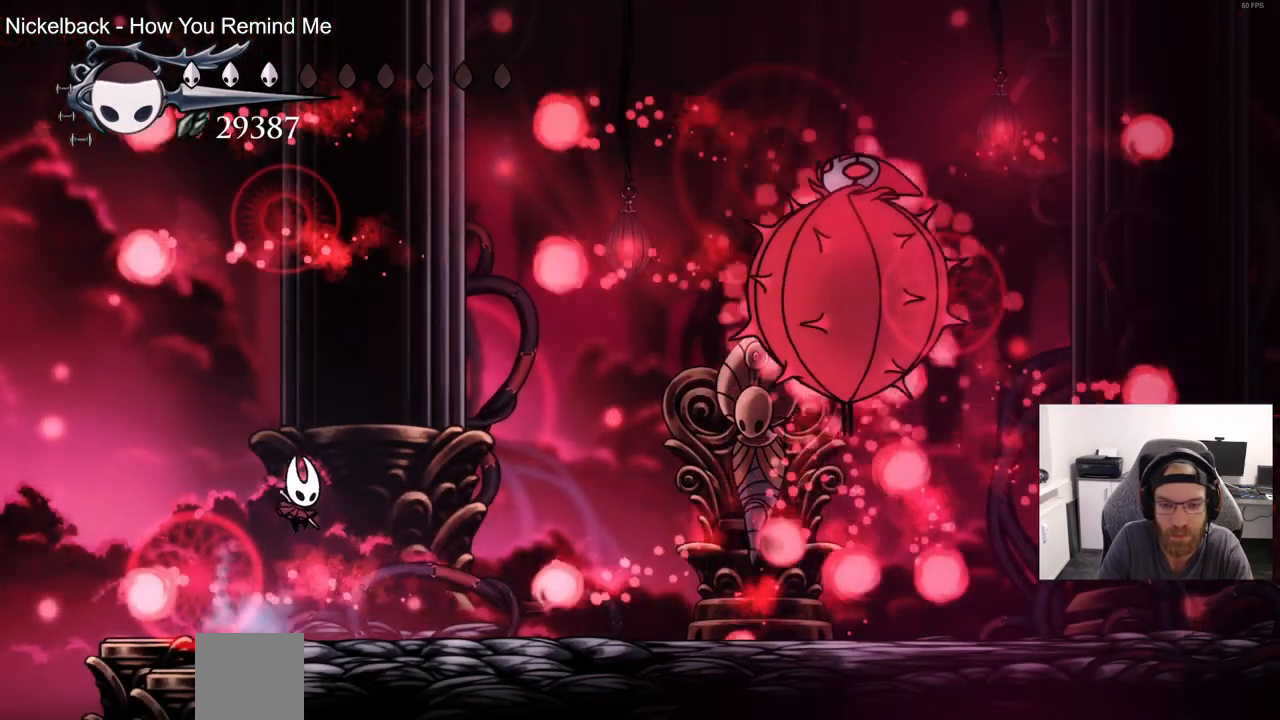
{"dt_ms": 500, "buttons": ["DPAD_RIGHT"], "left_stick": "center", "right_stick": "center", "events": [[150, "CROSS", "down"], [183, "DPAD_UP", "down"], [200, "DPAD_LEFT", "up"], [250, "DPAD_RIGHT", "down"], [250, "DPAD_UP", "up"], [400, "CROSS", "up"]]}
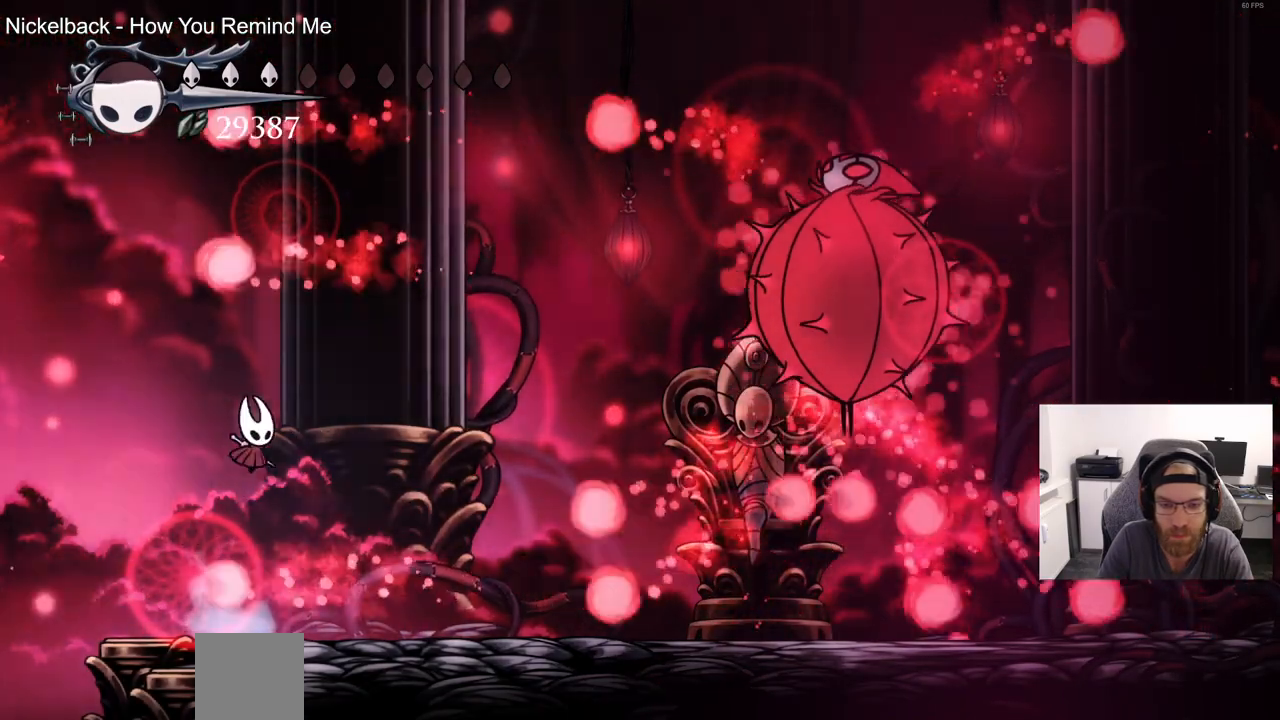
{"dt_ms": 500, "buttons": ["CROSS", "DPAD_LEFT"], "left_stick": "center", "right_stick": "center", "events": [[50, "DPAD_RIGHT", "up"], [100, "DPAD_LEFT", "down"], [350, "CROSS", "down"]]}
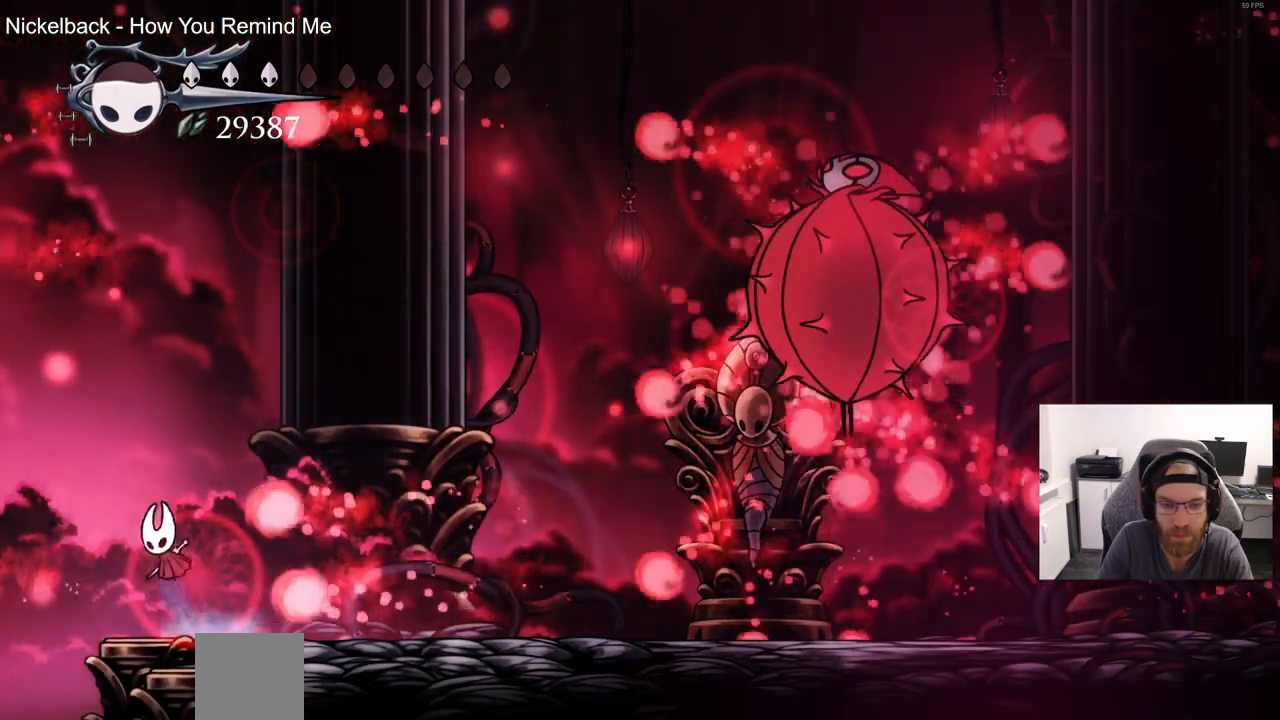
{"dt_ms": 500, "buttons": ["DPAD_LEFT"], "left_stick": "center", "right_stick": "center", "events": [[50, "DPAD_UP", "down"], [67, "DPAD_LEFT", "up"], [117, "DPAD_UP", "up"], [133, "DPAD_RIGHT", "down"], [250, "CROSS", "up"], [433, "DPAD_LEFT", "down"], [433, "DPAD_RIGHT", "up"]]}
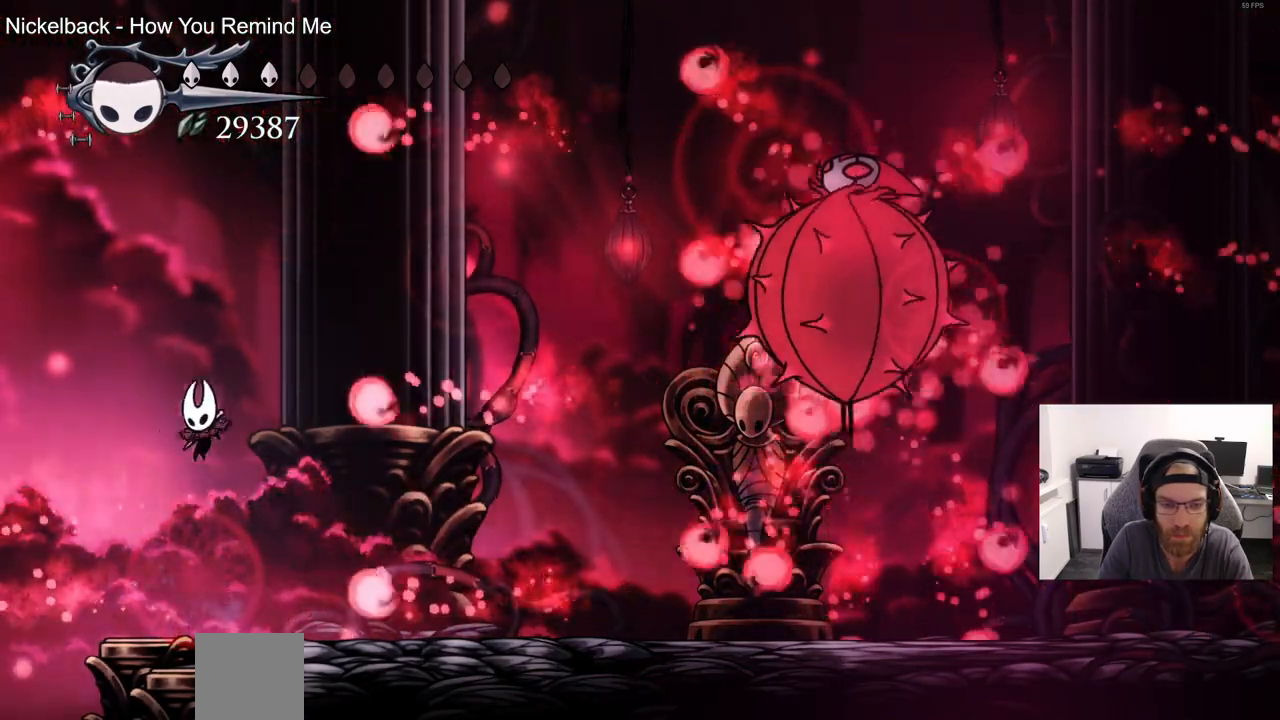
{"dt_ms": 500, "buttons": ["DPAD_RIGHT"], "left_stick": "center", "right_stick": "center", "events": [[217, "CROSS", "down"], [283, "DPAD_UP", "down"], [300, "DPAD_LEFT", "up"], [333, "DPAD_RIGHT", "down"], [333, "DPAD_UP", "up"], [500, "CROSS", "up"]]}
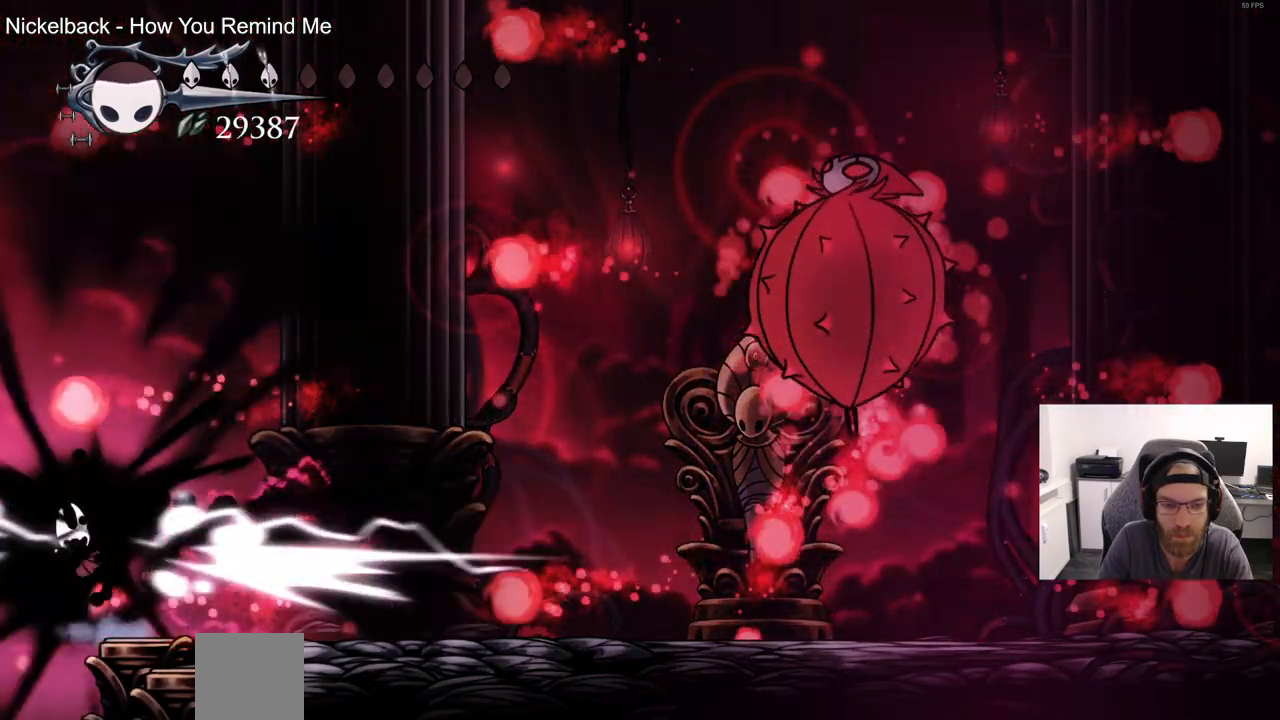
{"dt_ms": 500, "buttons": ["DPAD_RIGHT"], "left_stick": "center", "right_stick": "center", "events": []}
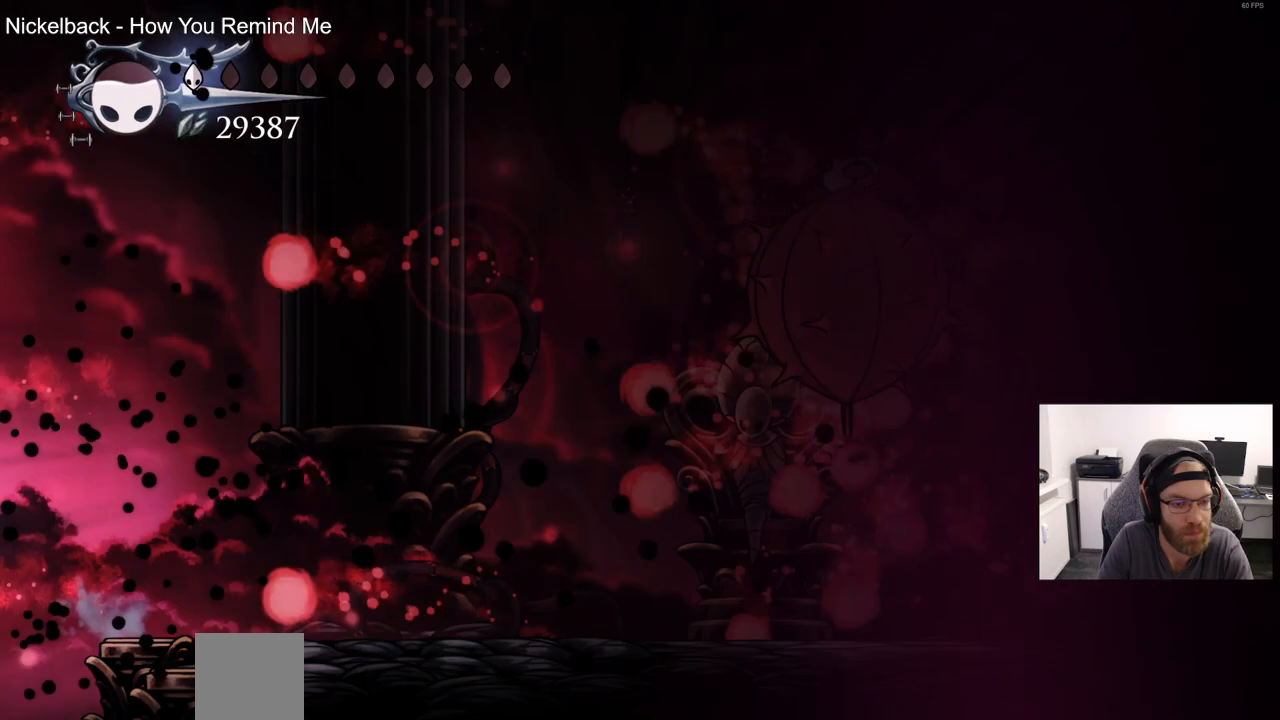
{"dt_ms": 500, "buttons": ["DPAD_RIGHT"], "left_stick": "center", "right_stick": "center", "events": []}
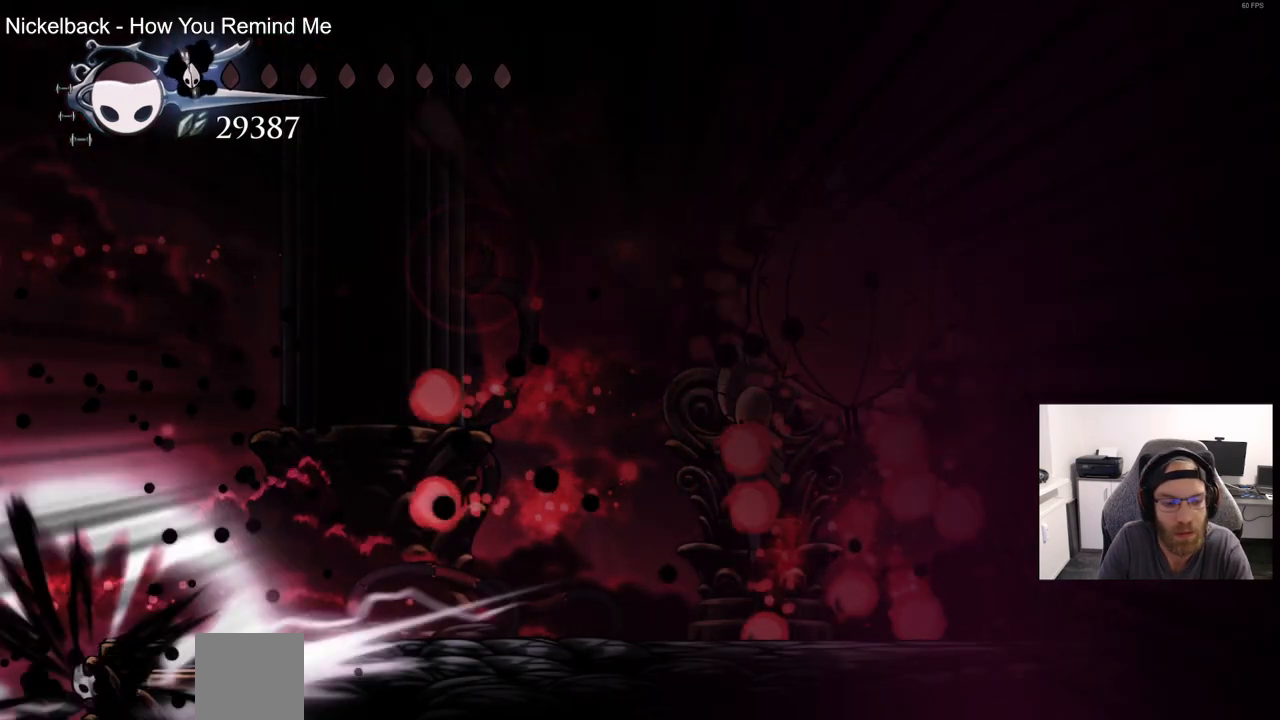
{"dt_ms": 500, "buttons": [], "left_stick": "center", "right_stick": "center", "events": [[83, "DPAD_RIGHT", "up"]]}
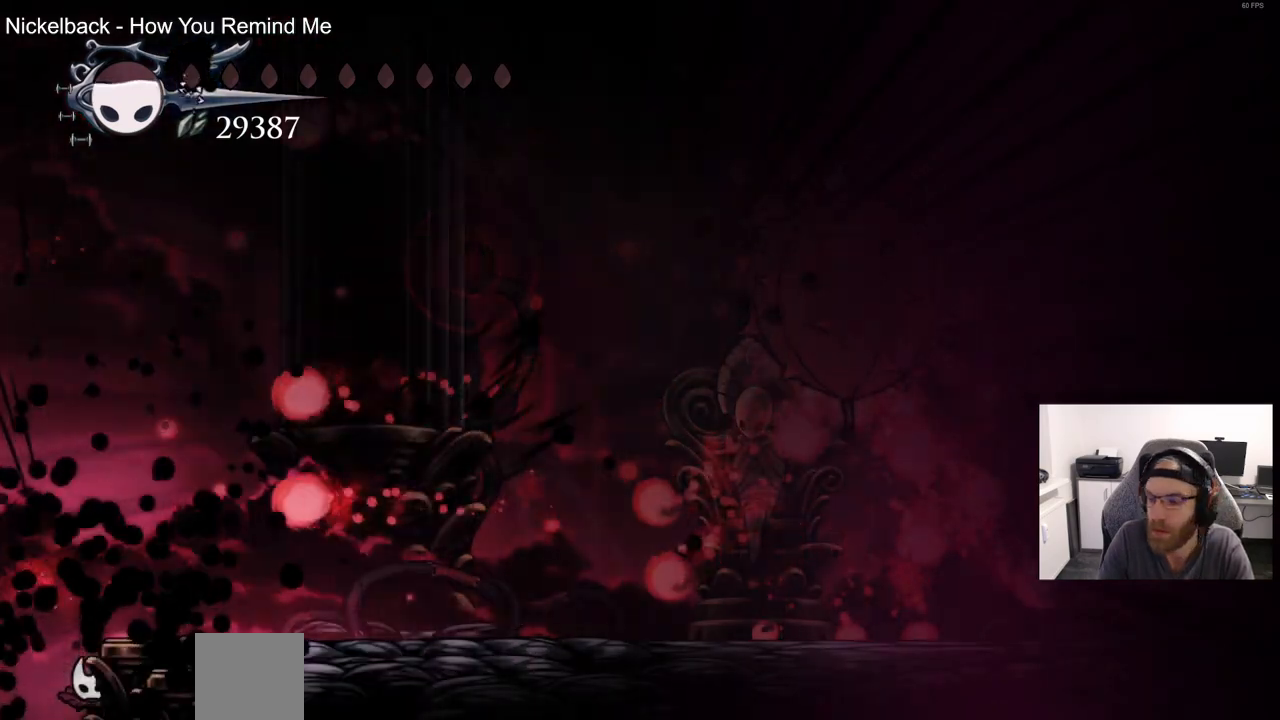
{"dt_ms": 500, "buttons": [], "left_stick": "center", "right_stick": "center", "events": []}
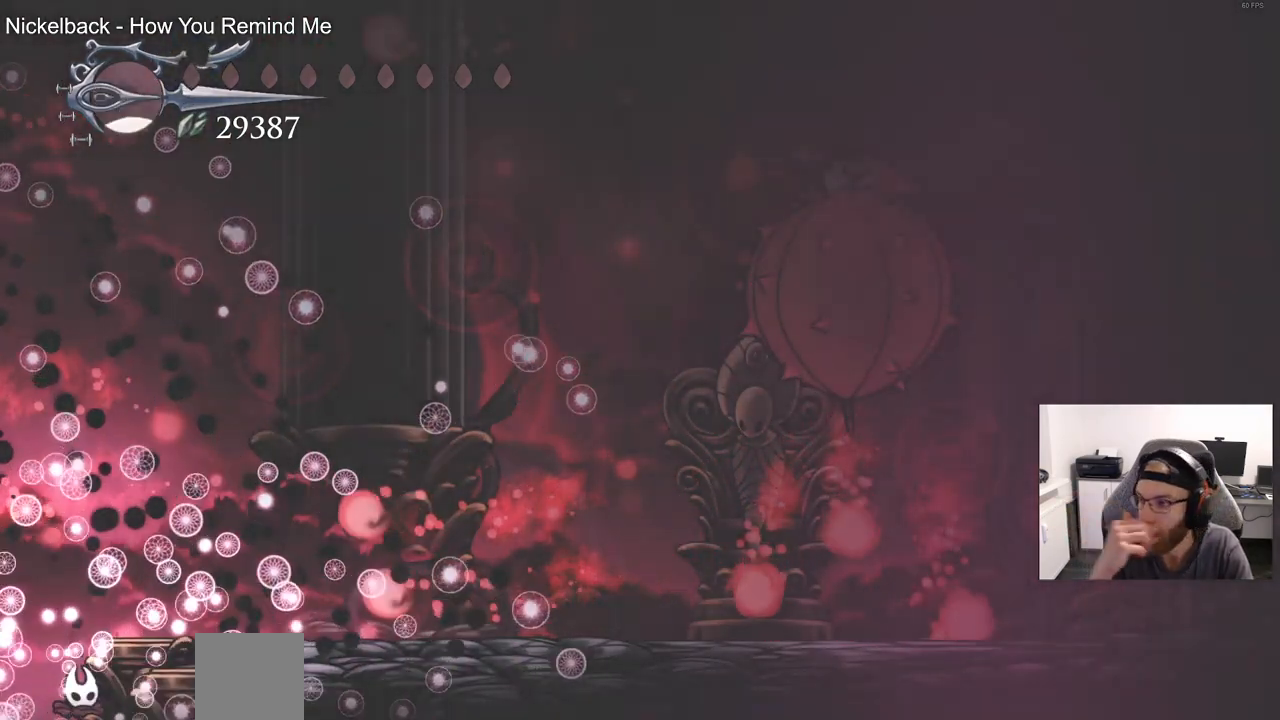
{"dt_ms": 500, "buttons": [], "left_stick": "center", "right_stick": "center", "events": []}
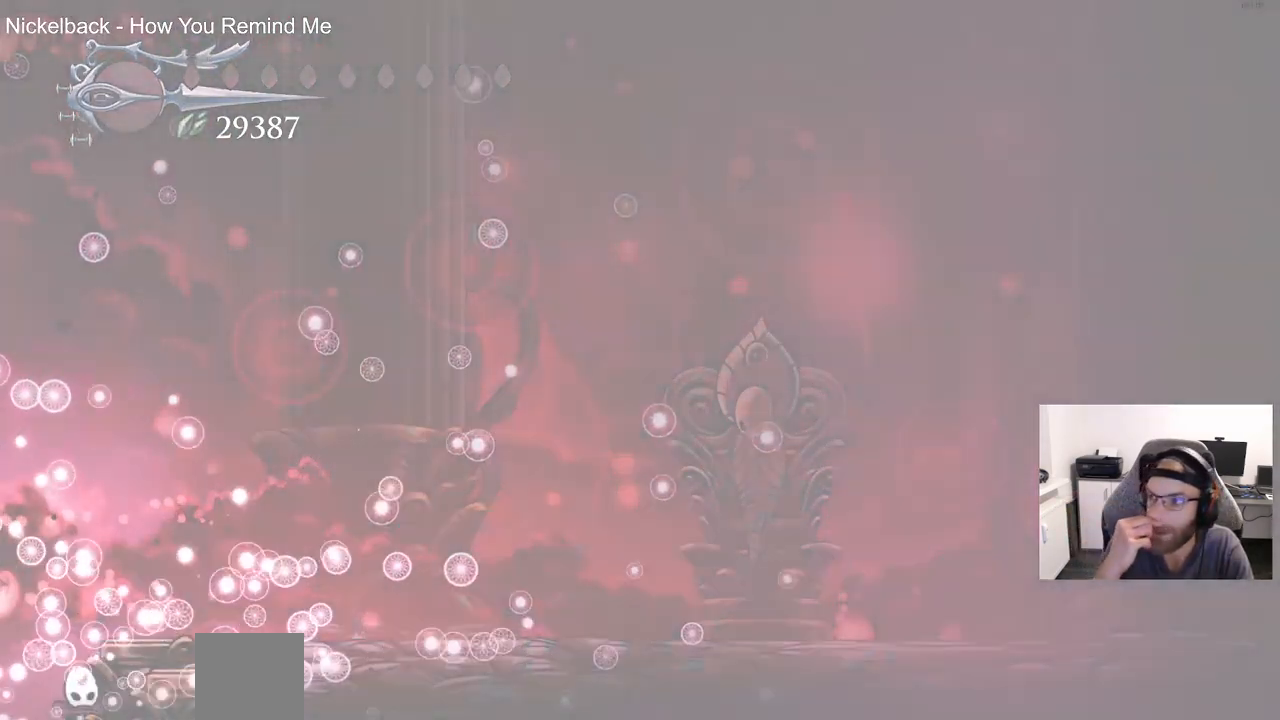
{"dt_ms": 500, "buttons": [], "left_stick": "center", "right_stick": "center", "events": []}
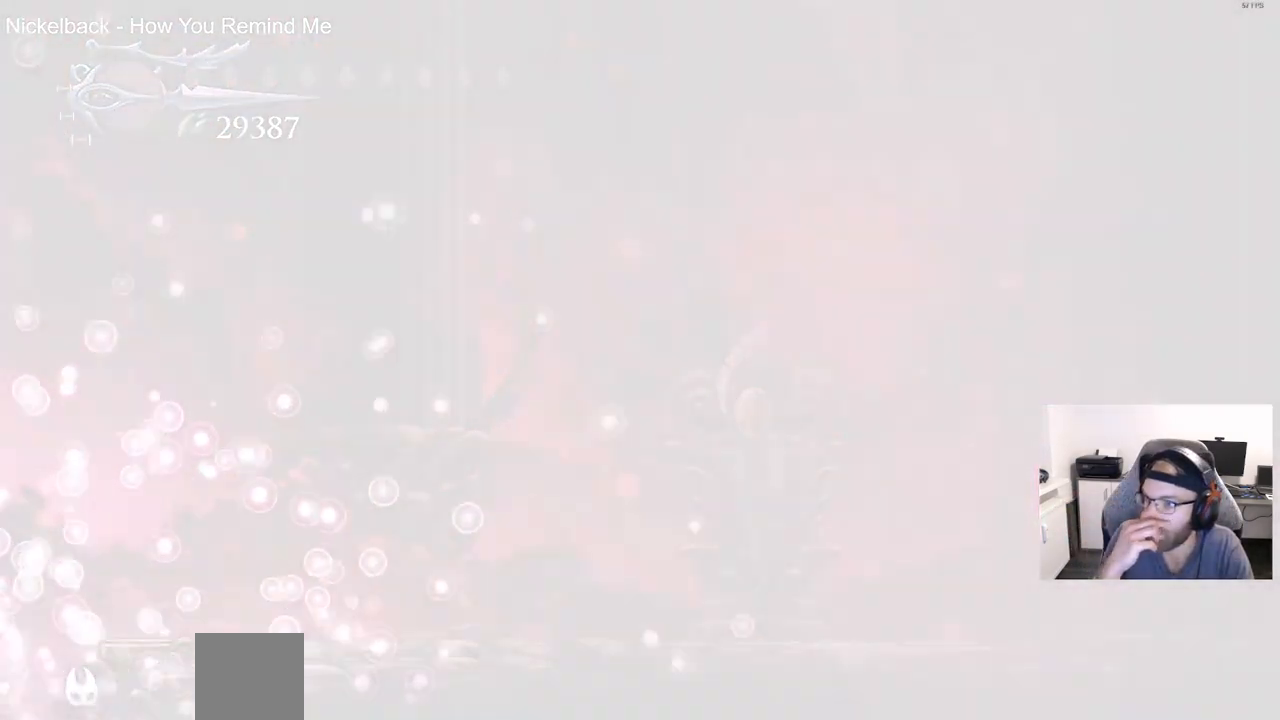
{"dt_ms": 500, "buttons": [], "left_stick": "center", "right_stick": "center", "events": []}